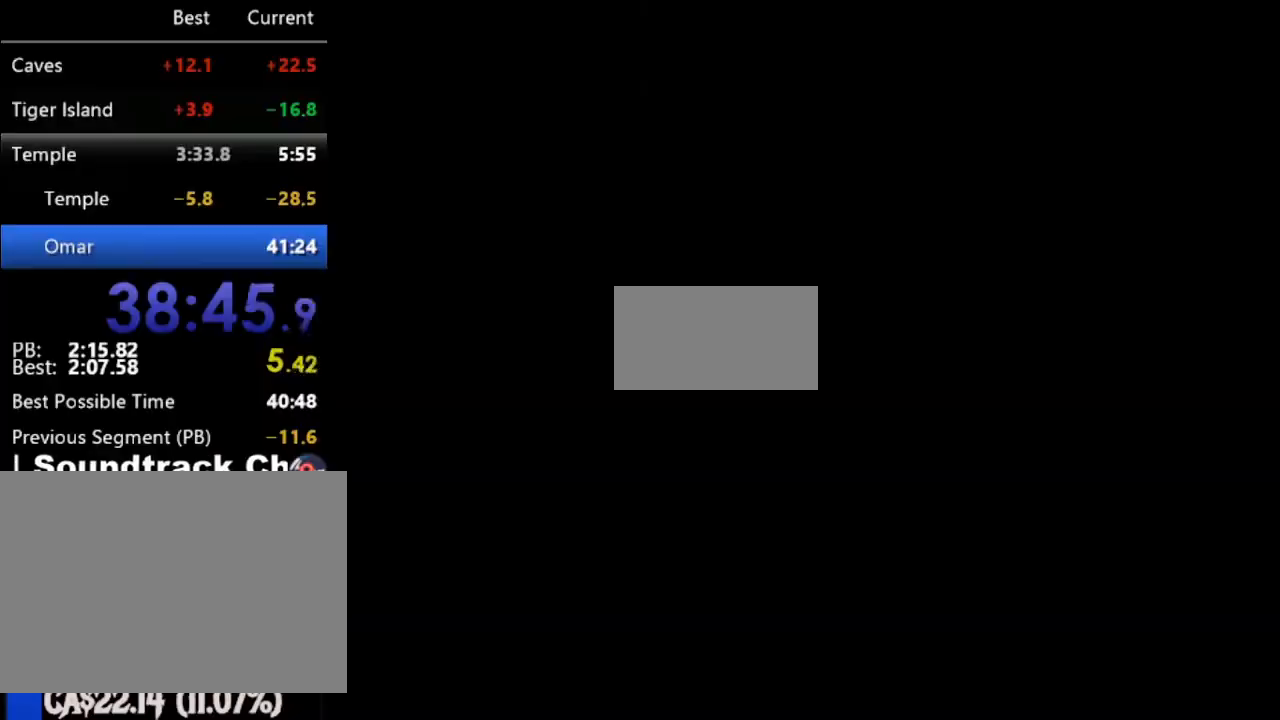
Gameplay with a controller (Nintendo layout); each line is a JSON object with the inputs held at the frame after it. "events" lists button and stick changes between this image and that frame as [ms after this image, input, new state], when the widget could be followed in between. Not read: L3 R3 Z left_stick right_stick.
{"buttons": [], "events": []}
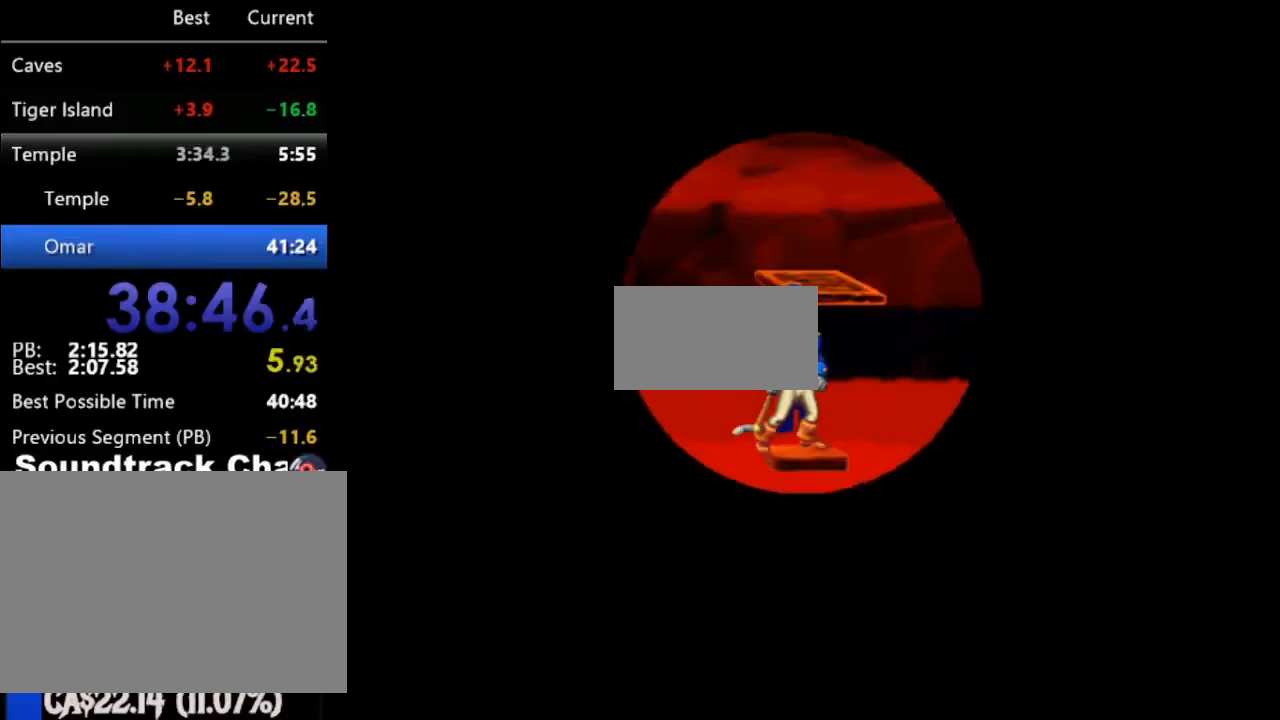
{"buttons": [], "events": []}
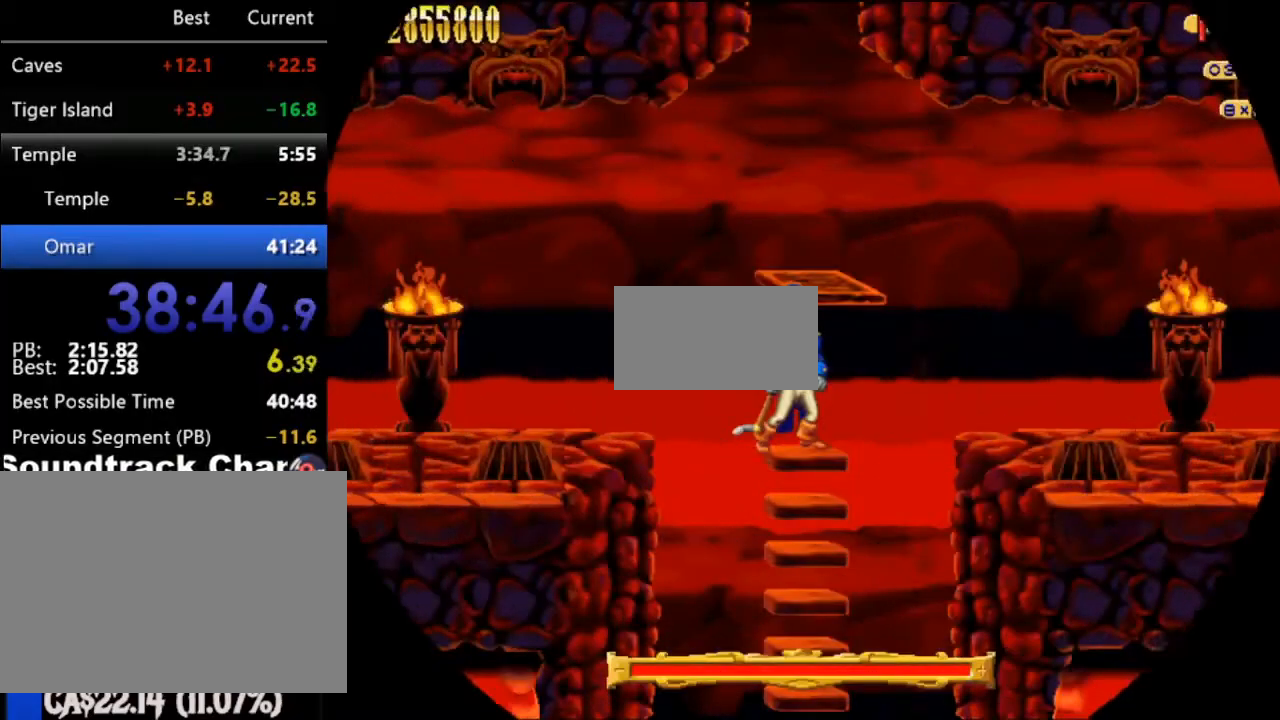
{"buttons": ["A", "DPAD_RIGHT"], "events": [[317, "DPAD_RIGHT", "down"], [350, "A", "down"]]}
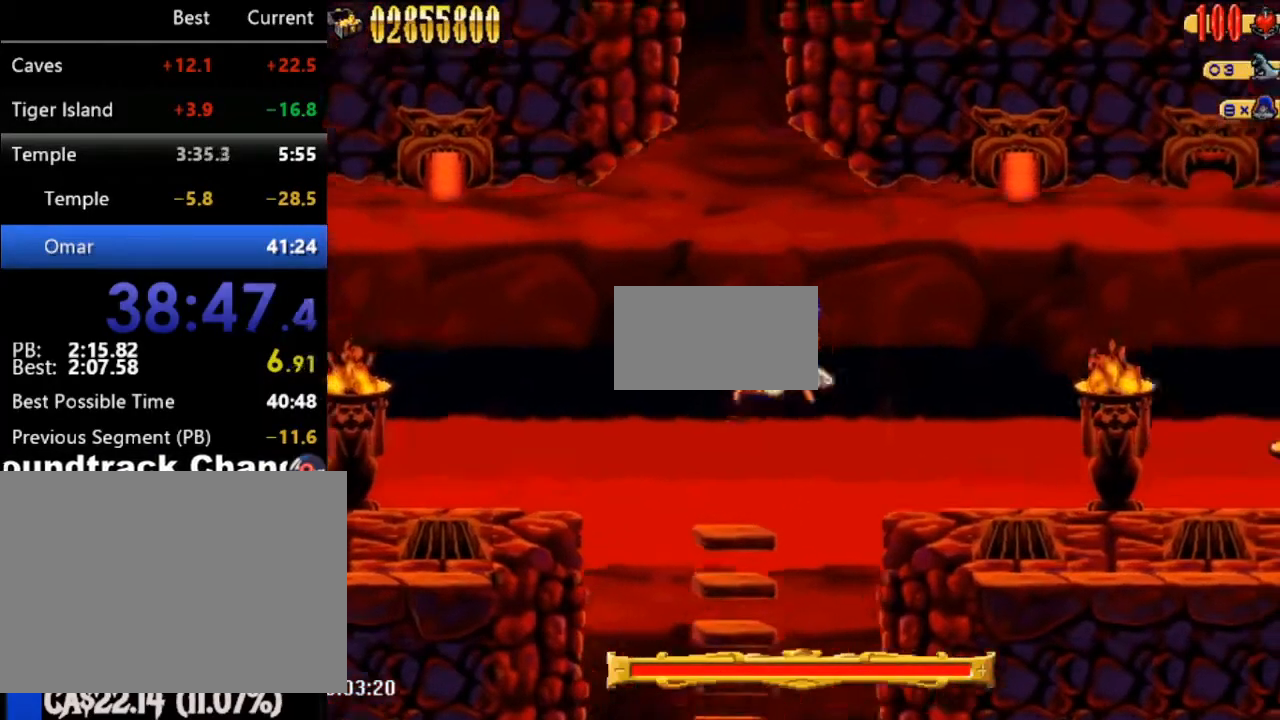
{"buttons": [], "events": [[67, "A", "up"], [383, "DPAD_RIGHT", "up"]]}
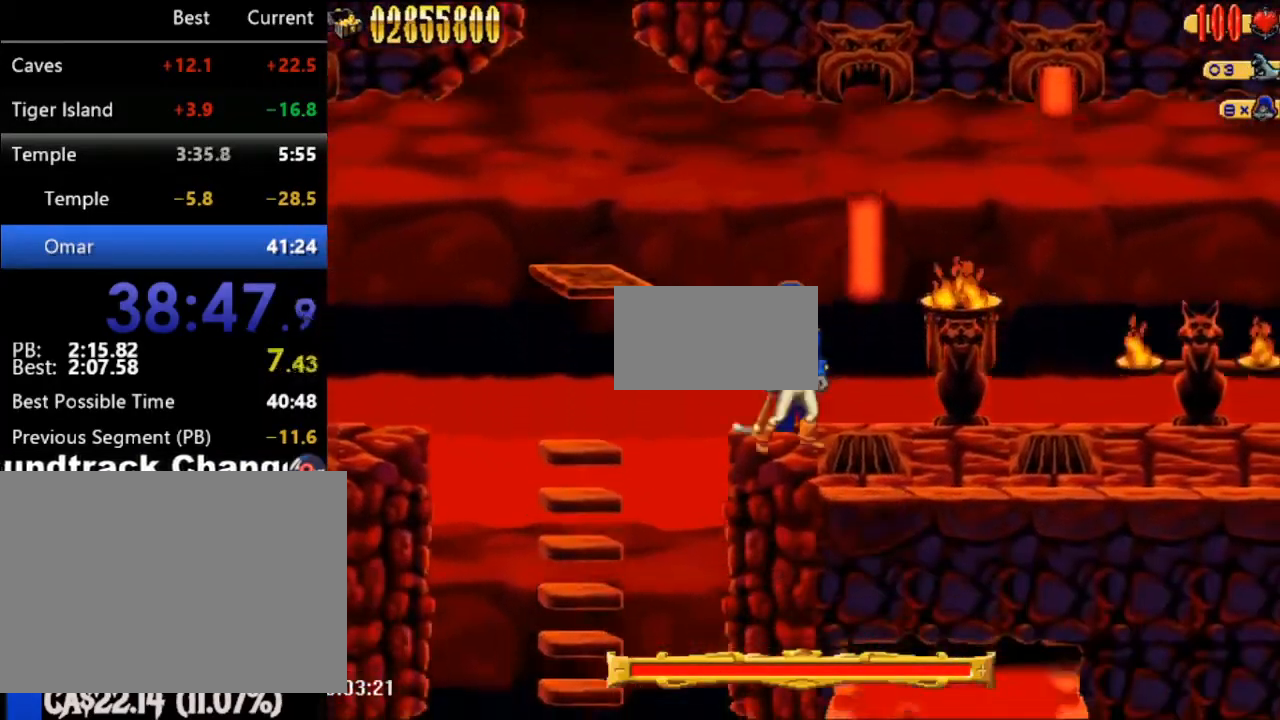
{"buttons": ["DPAD_RIGHT"], "events": [[167, "DPAD_RIGHT", "down"]]}
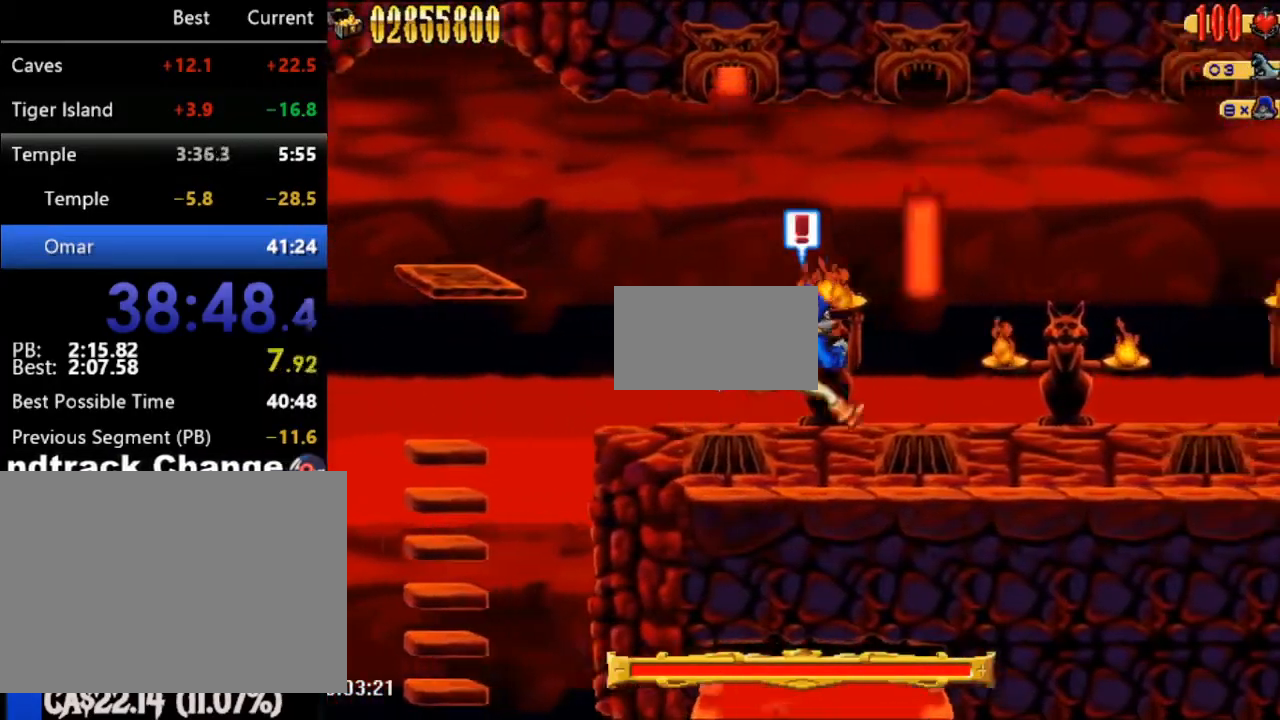
{"buttons": ["DPAD_RIGHT"], "events": []}
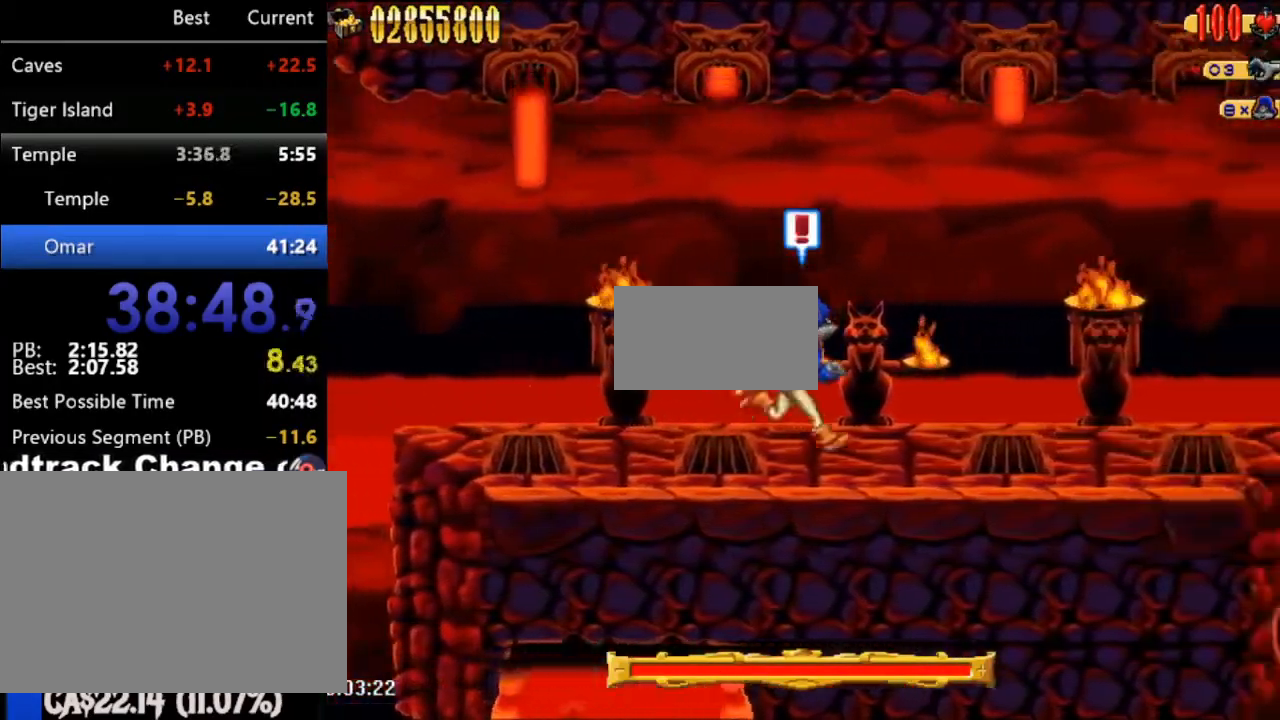
{"buttons": [], "events": [[267, "DPAD_RIGHT", "up"]]}
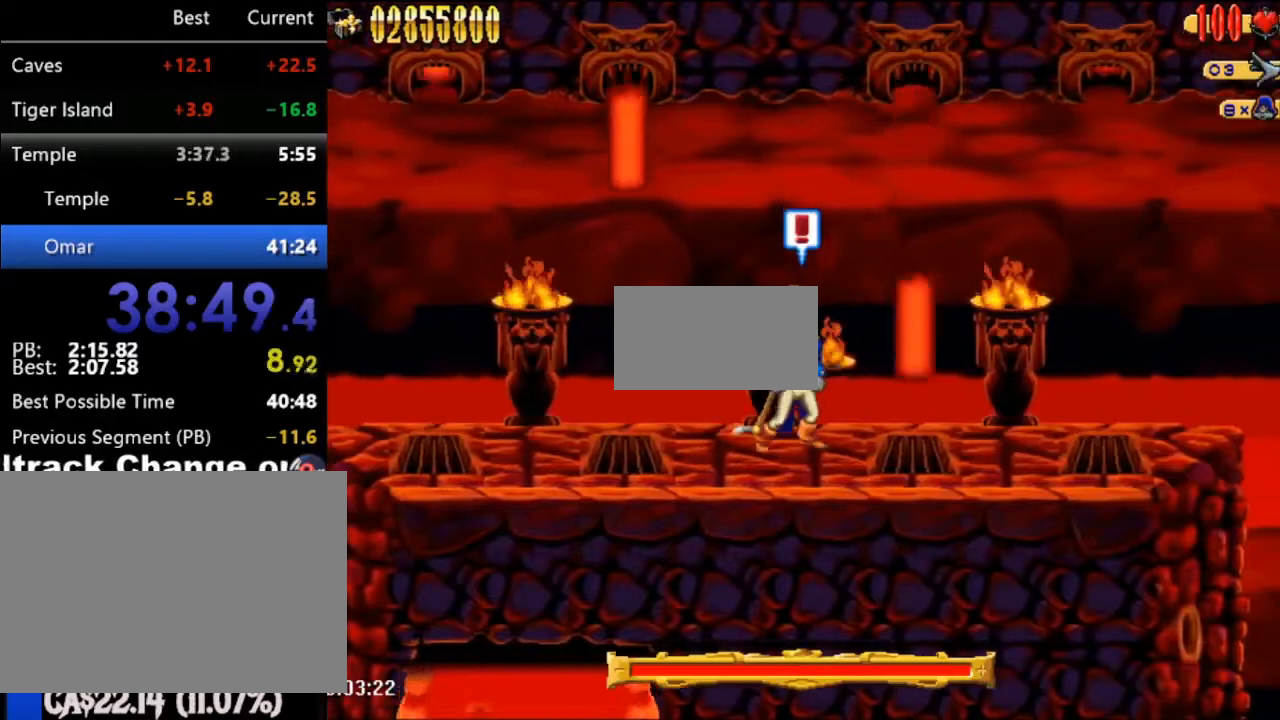
{"buttons": ["DPAD_RIGHT"], "events": [[100, "DPAD_RIGHT", "down"]]}
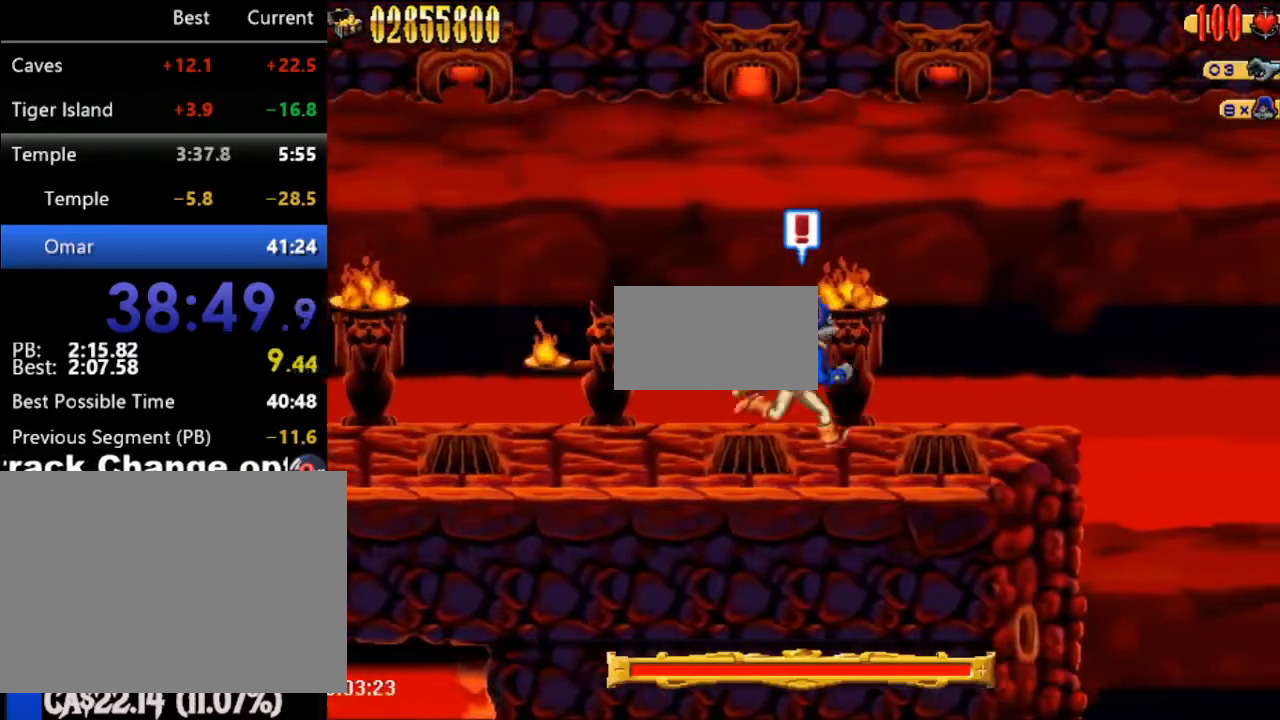
{"buttons": ["DPAD_RIGHT"], "events": []}
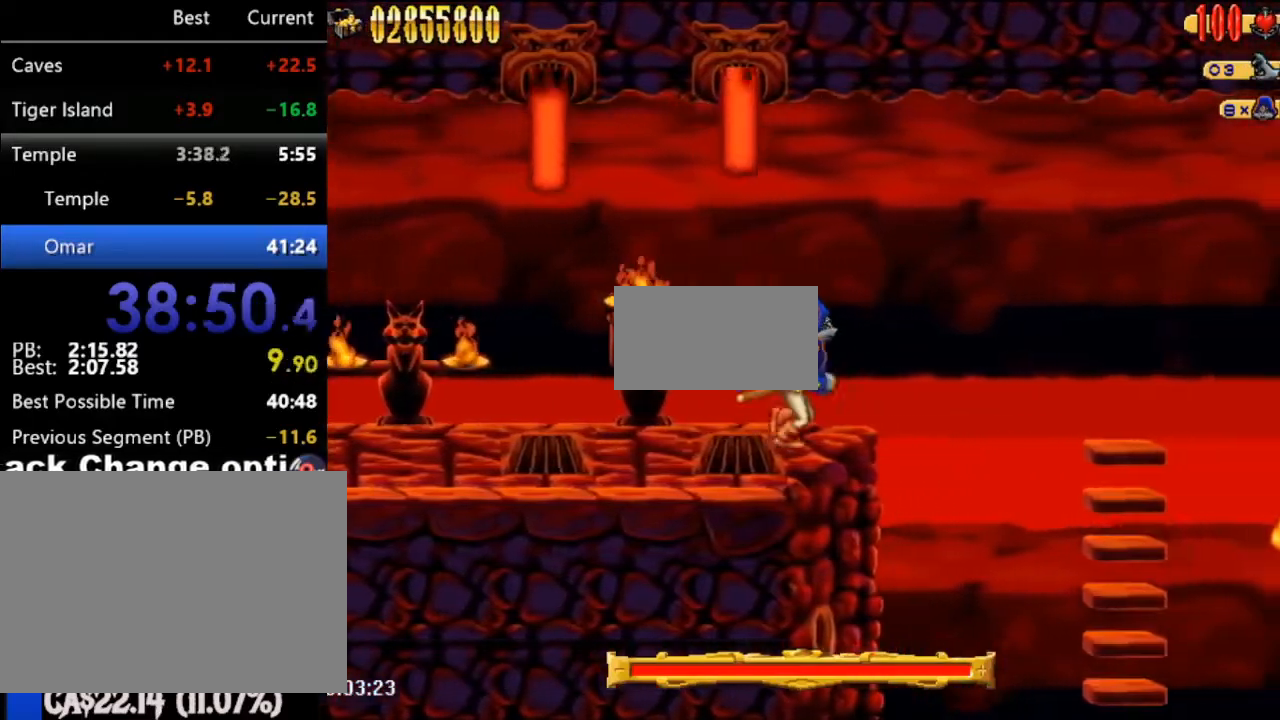
{"buttons": ["DPAD_RIGHT"], "events": [[133, "A", "down"], [350, "A", "up"]]}
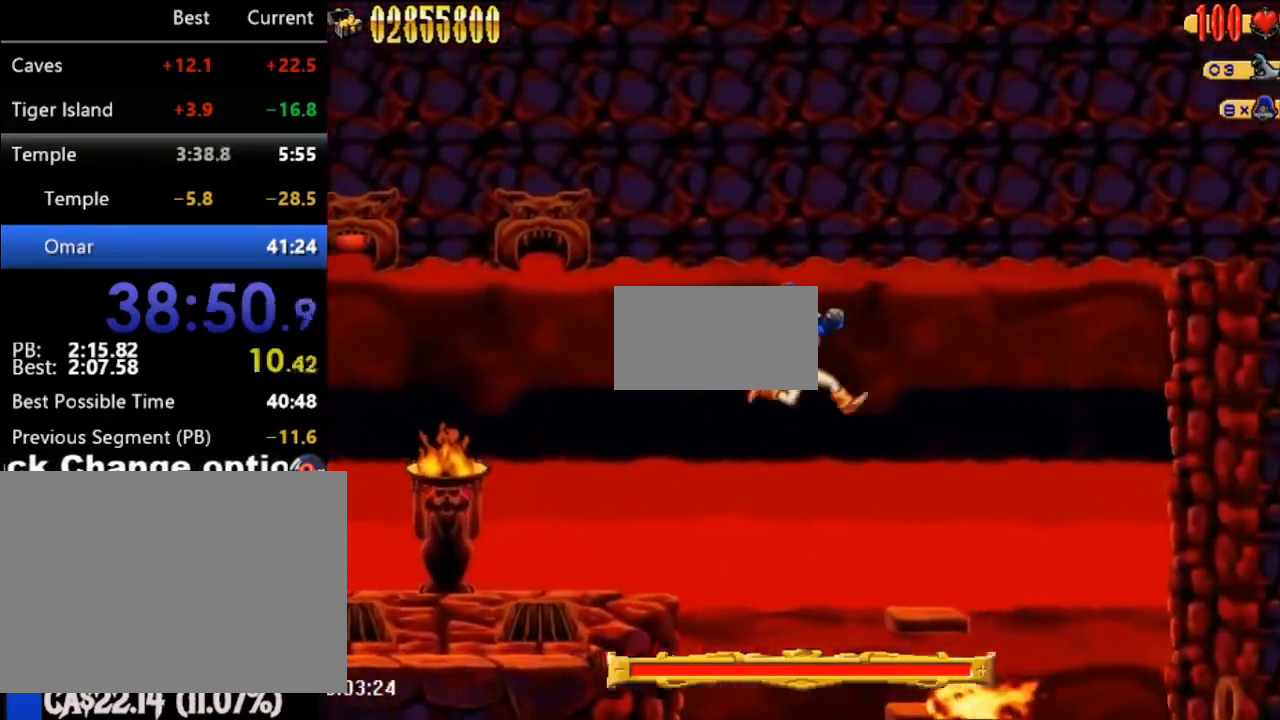
{"buttons": ["DPAD_RIGHT"], "events": []}
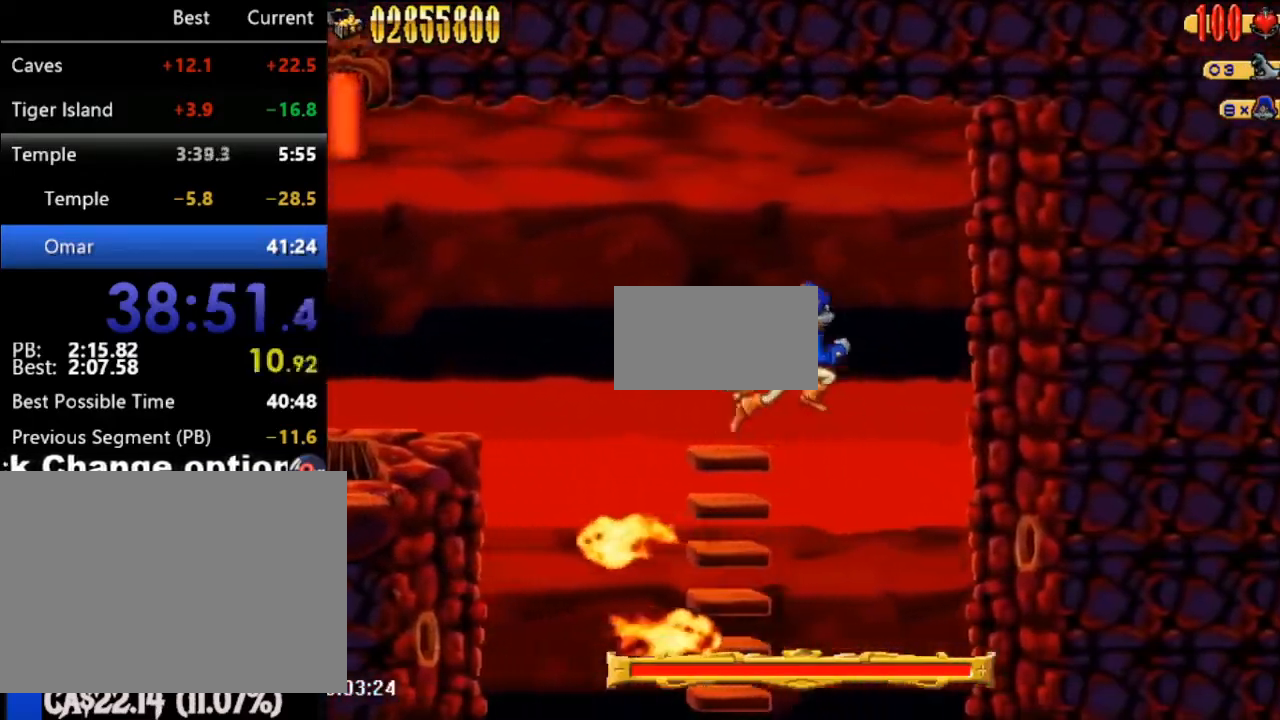
{"buttons": [], "events": [[417, "DPAD_RIGHT", "up"]]}
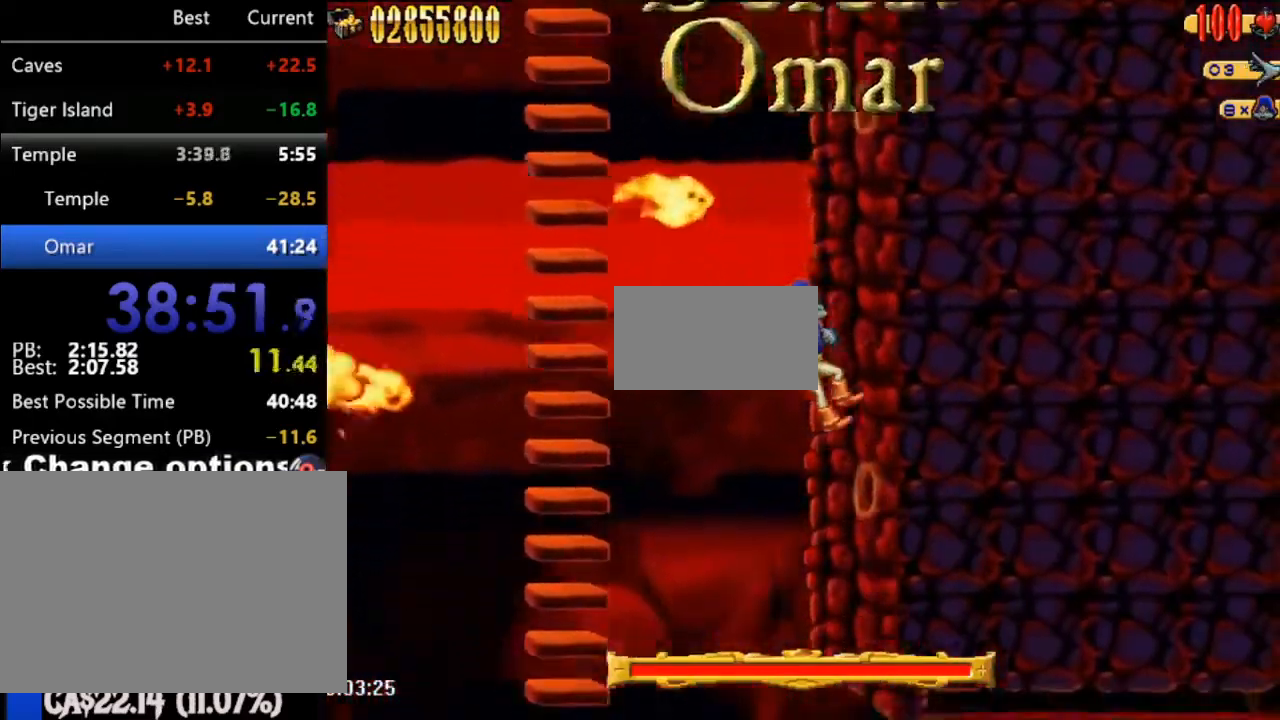
{"buttons": [], "events": []}
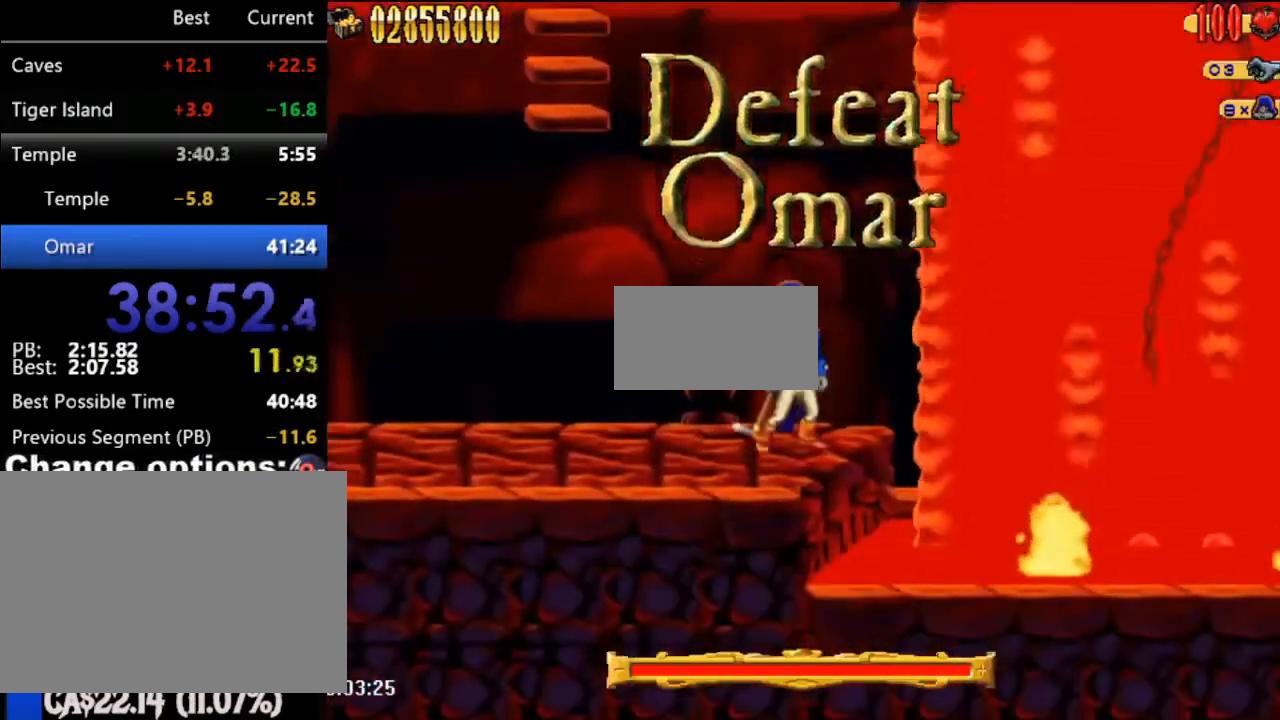
{"buttons": ["DPAD_RIGHT"], "events": [[67, "A", "down"], [67, "DPAD_RIGHT", "down"], [283, "A", "up"]]}
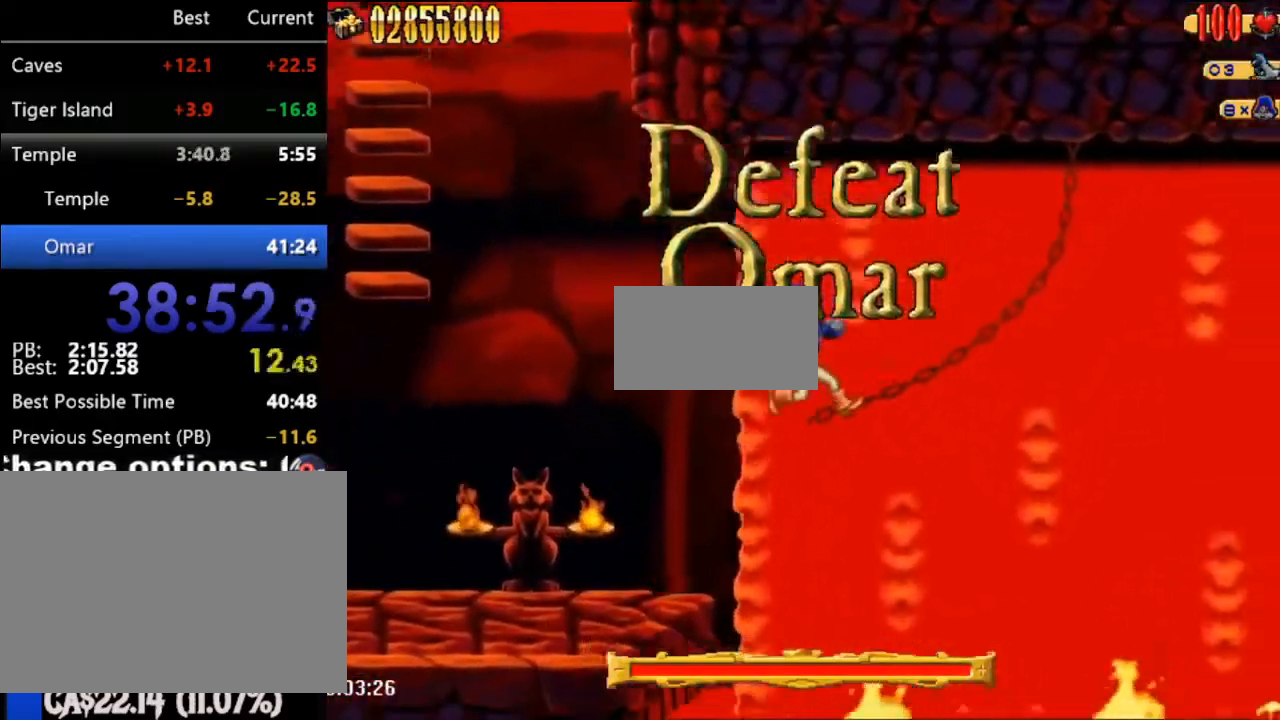
{"buttons": [], "events": [[350, "DPAD_RIGHT", "up"]]}
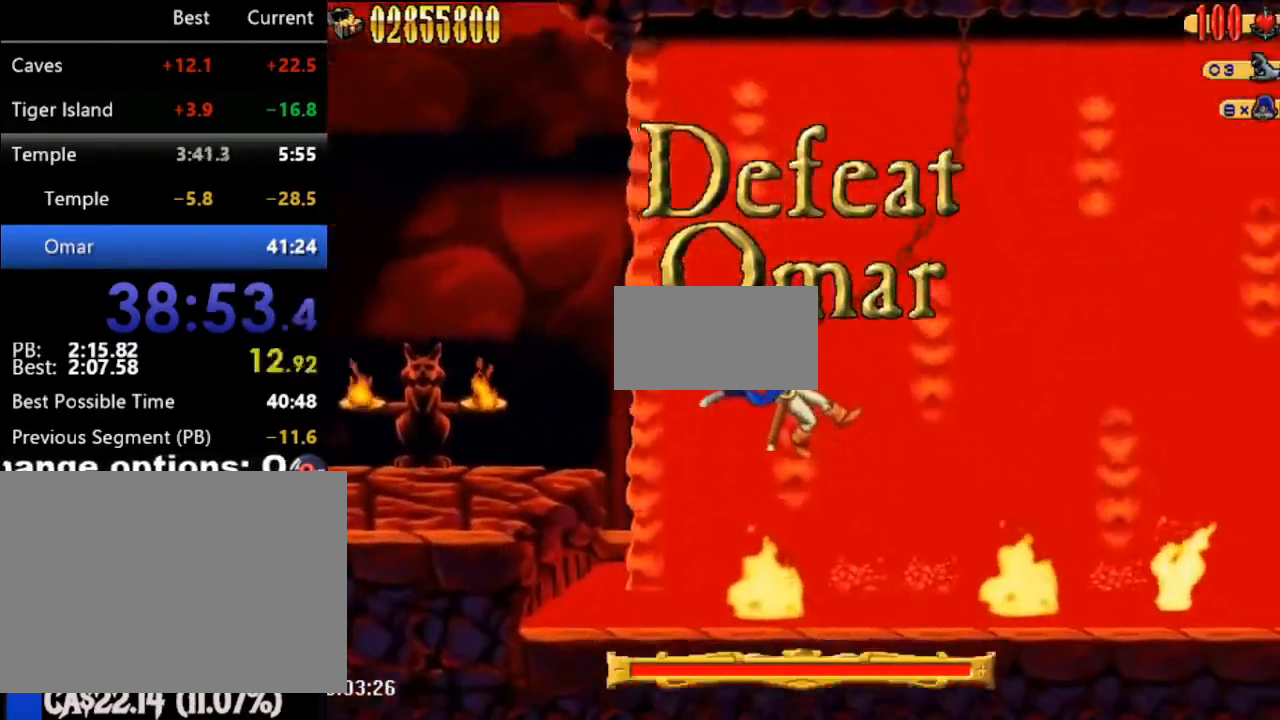
{"buttons": [], "events": []}
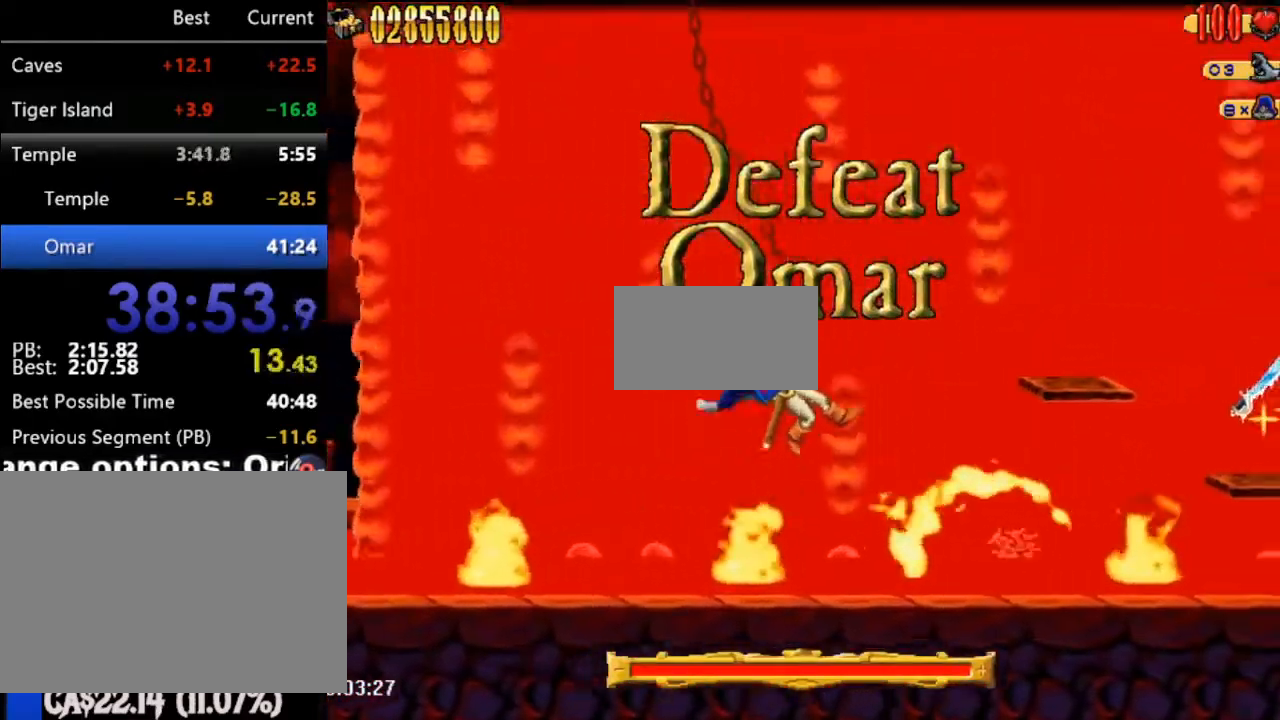
{"buttons": ["DPAD_RIGHT"], "events": [[167, "A", "down"], [167, "DPAD_RIGHT", "down"], [317, "A", "up"]]}
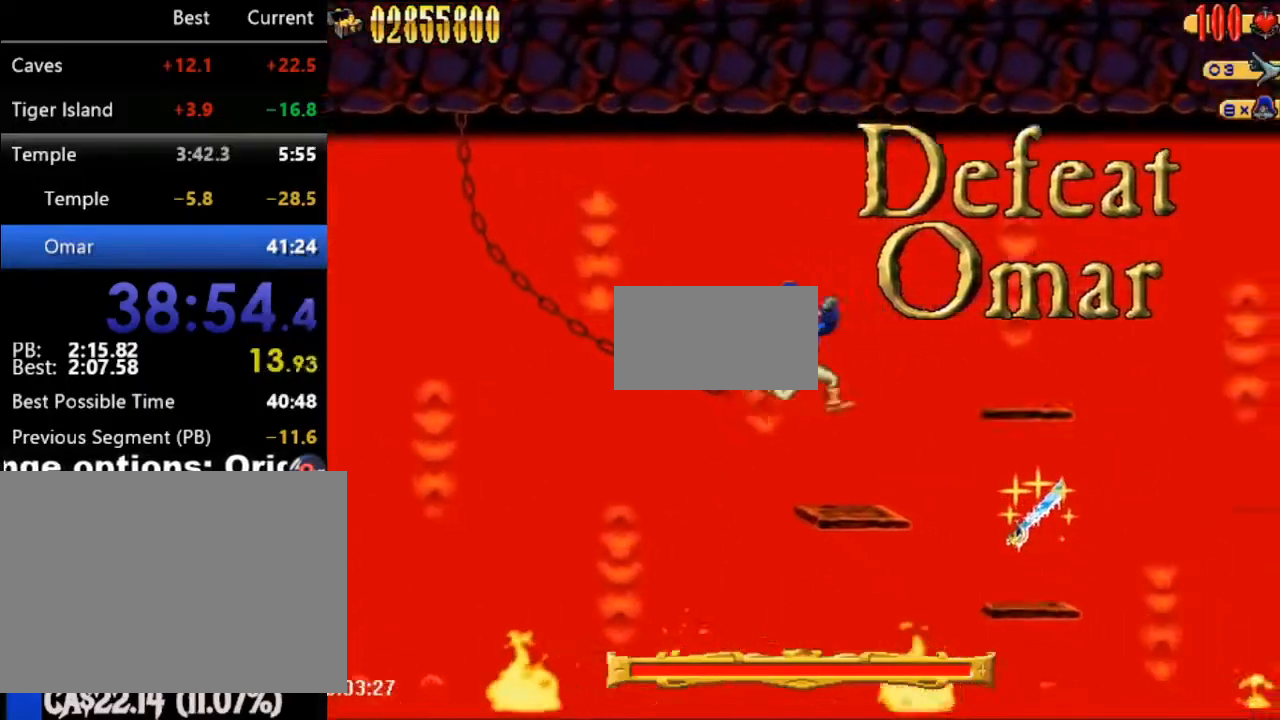
{"buttons": ["DPAD_RIGHT"], "events": [[67, "DPAD_RIGHT", "up"], [167, "DPAD_RIGHT", "down"], [167, "DPAD_UP", "down"], [183, "A", "down"], [183, "DPAD_UP", "up"], [350, "A", "up"]]}
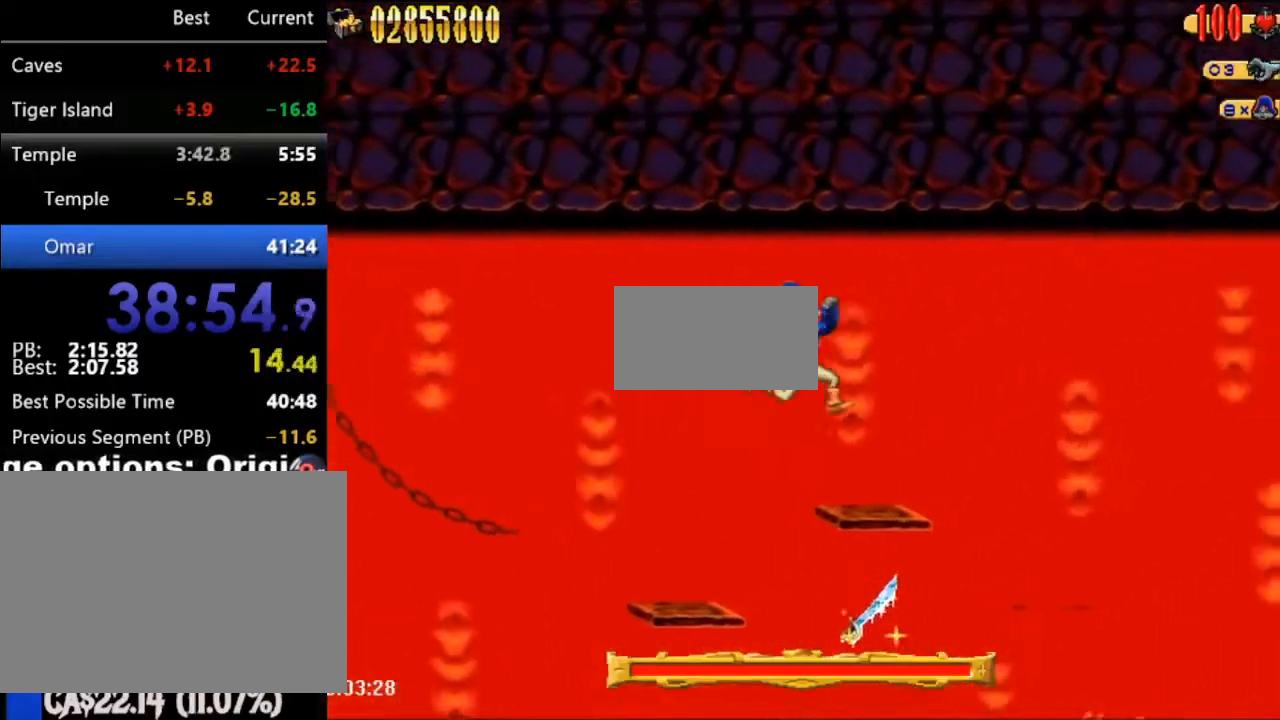
{"buttons": [], "events": [[200, "DPAD_RIGHT", "up"], [250, "DPAD_LEFT", "down"], [317, "DPAD_LEFT", "up"]]}
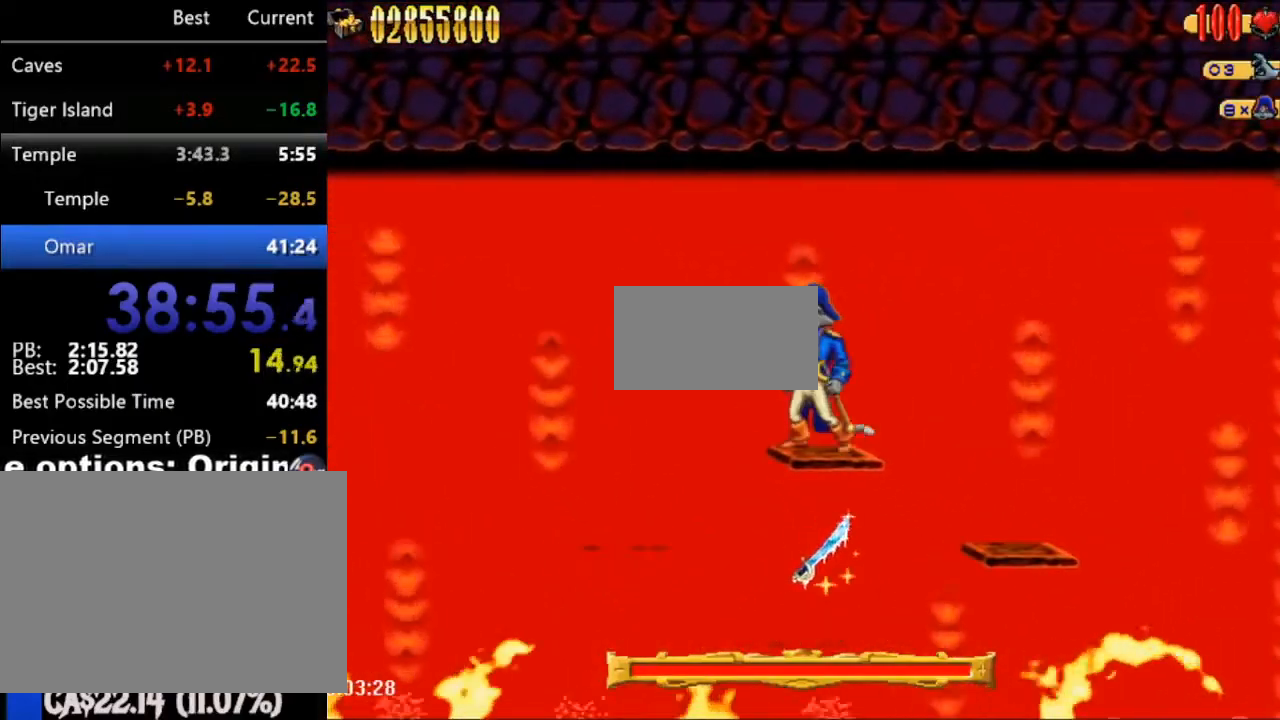
{"buttons": [], "events": []}
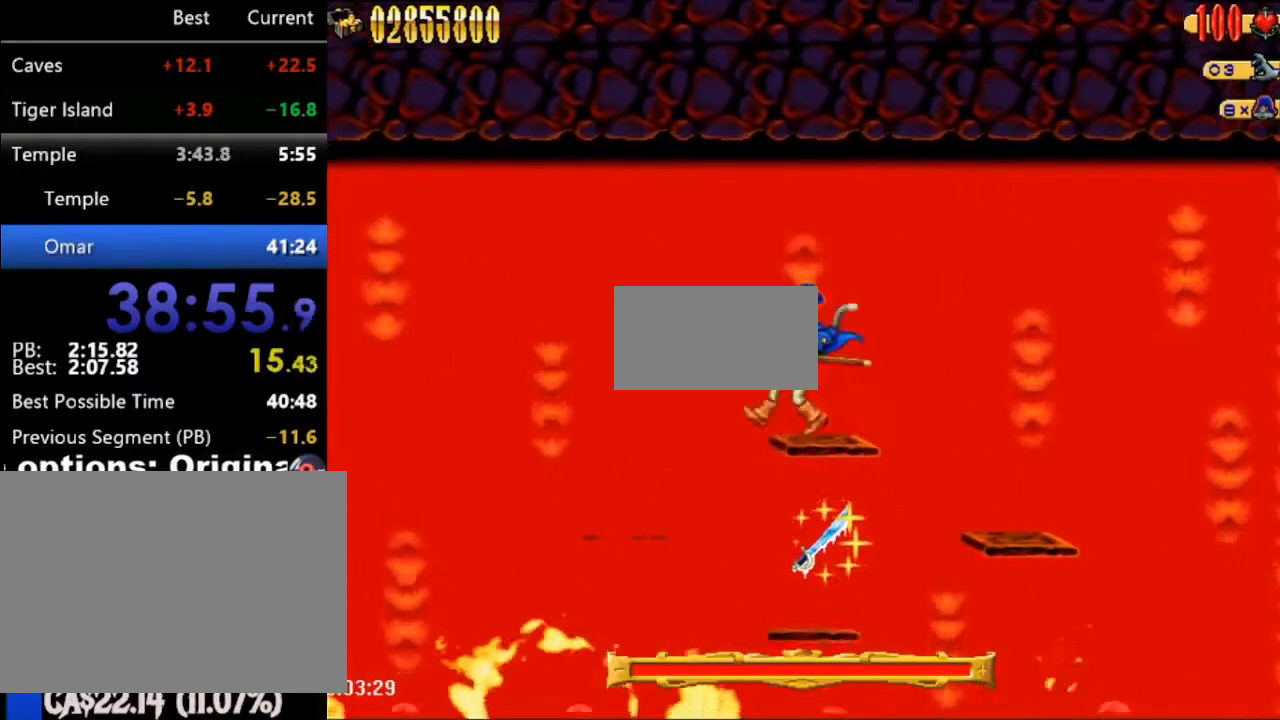
{"buttons": [], "events": []}
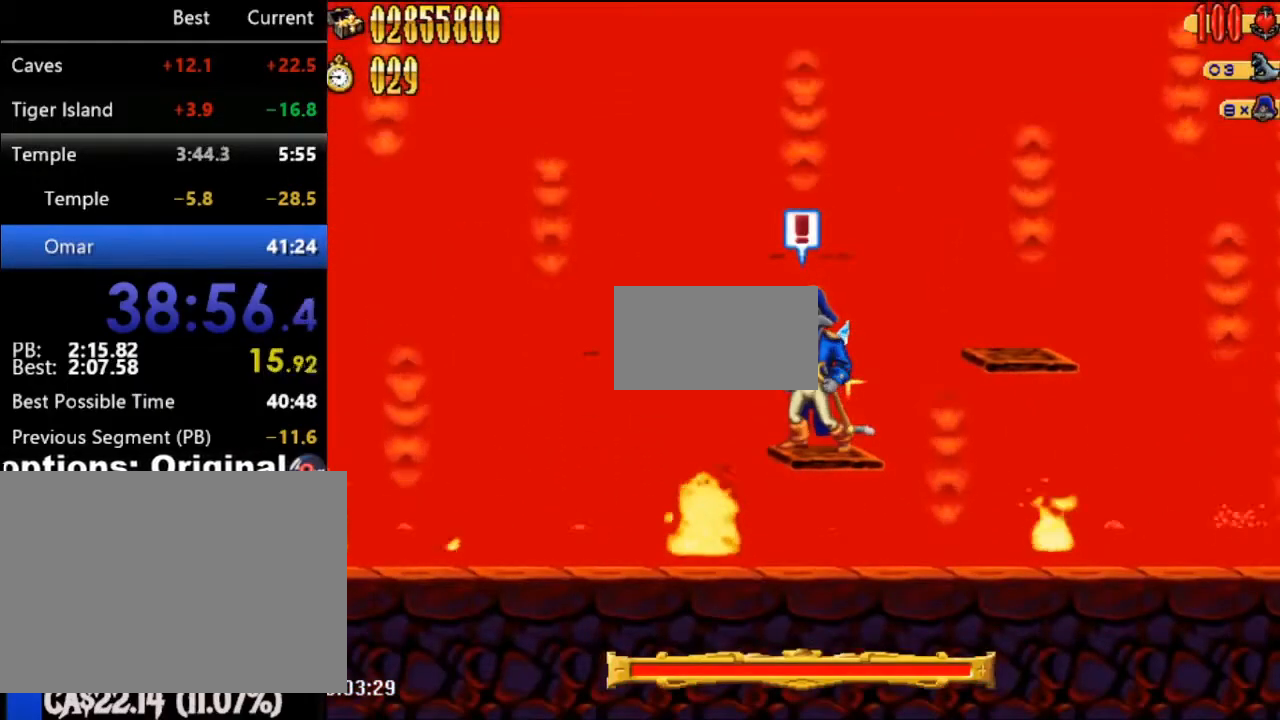
{"buttons": ["DPAD_LEFT"], "events": [[133, "A", "down"], [167, "DPAD_LEFT", "down"], [283, "A", "up"]]}
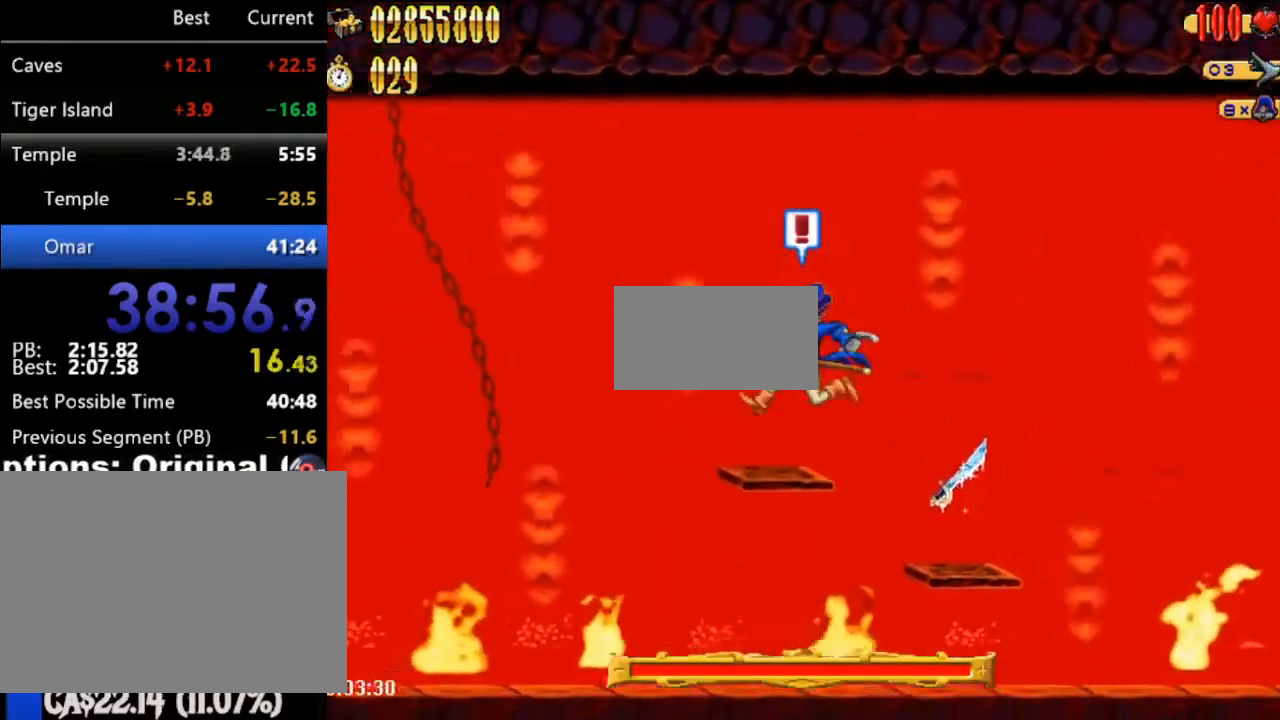
{"buttons": ["DPAD_LEFT"], "events": [[150, "A", "down"], [250, "A", "up"]]}
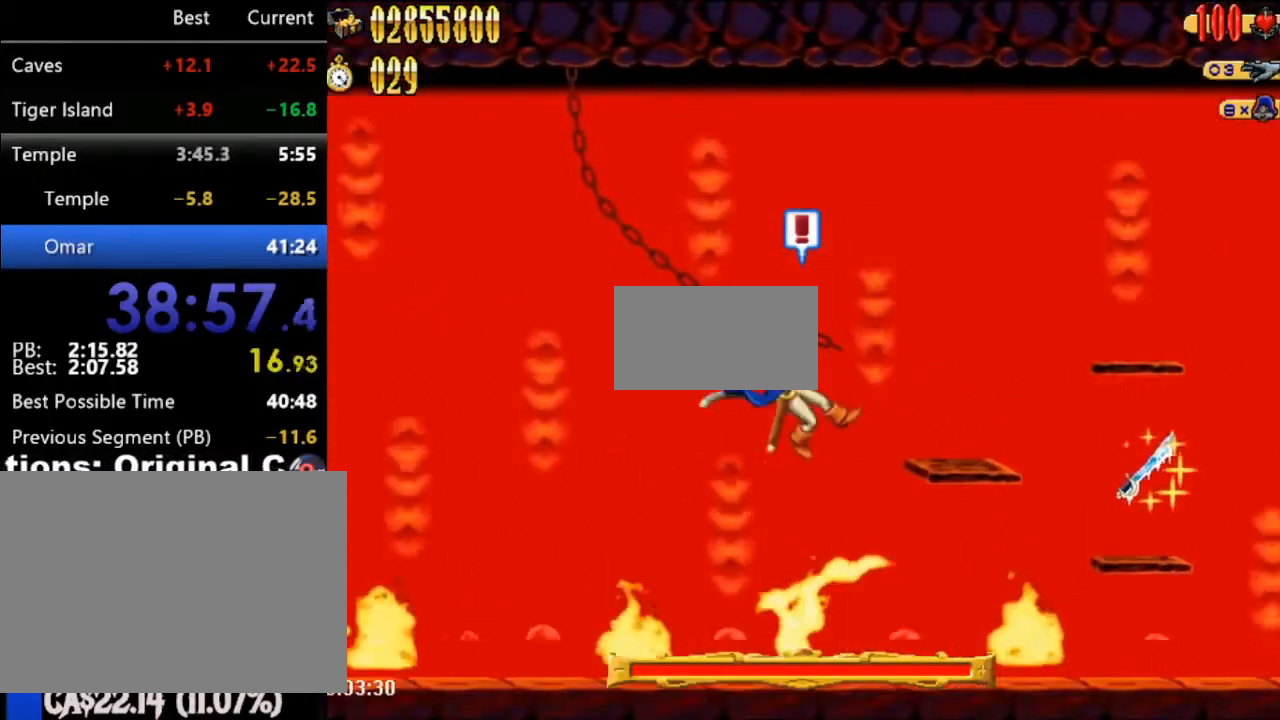
{"buttons": ["DPAD_LEFT"], "events": []}
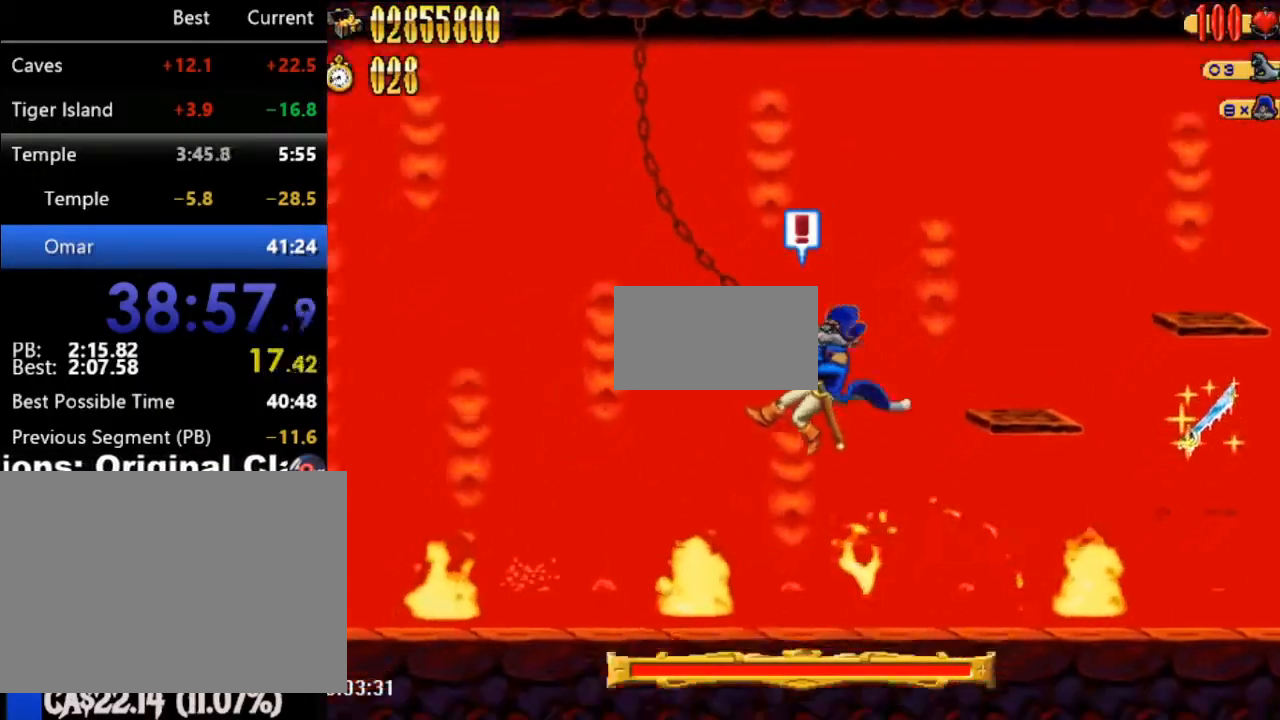
{"buttons": ["DPAD_LEFT"], "events": []}
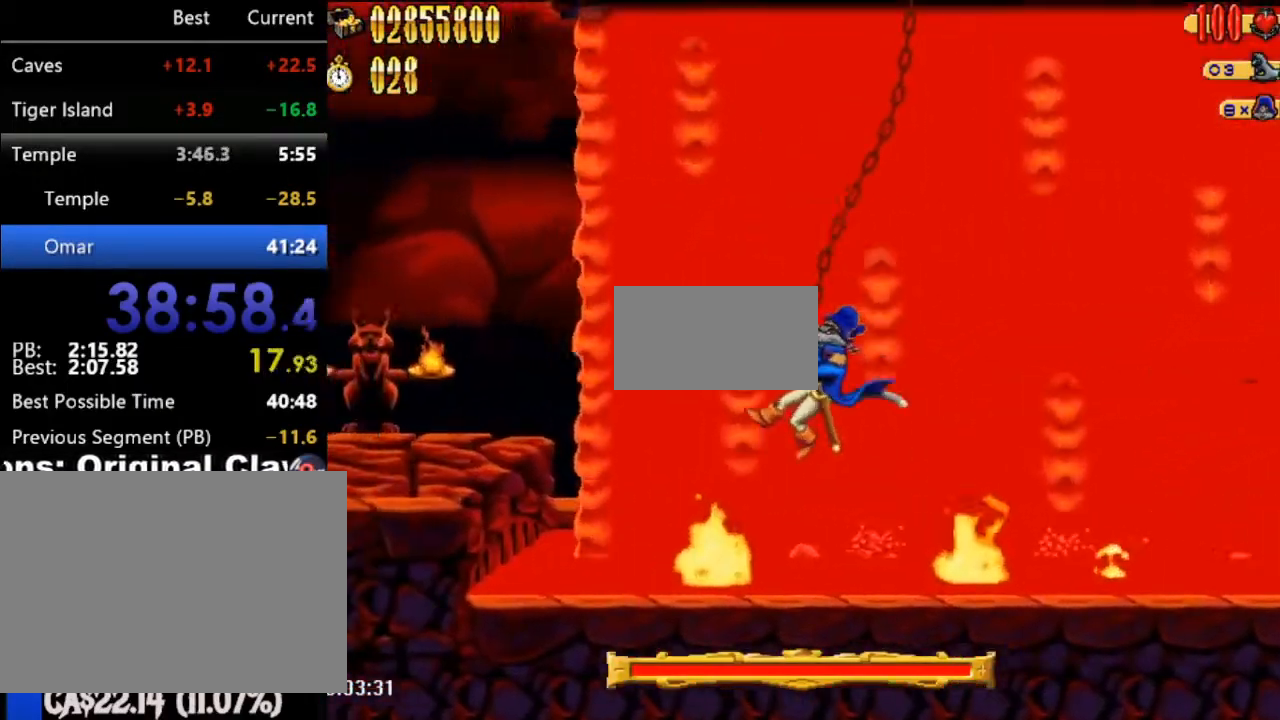
{"buttons": ["DPAD_UP", "DPAD_LEFT"], "events": [[183, "A", "down"], [183, "DPAD_UP", "down"], [417, "A", "up"]]}
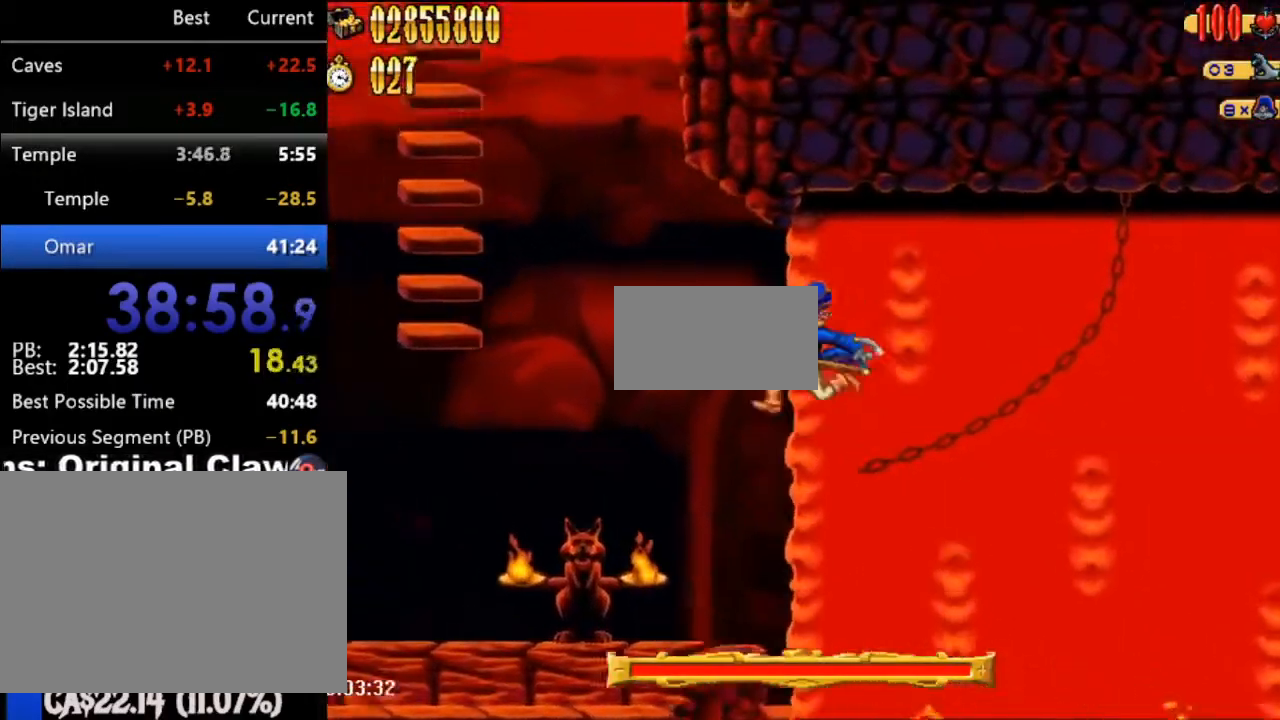
{"buttons": ["A", "DPAD_LEFT"], "events": [[383, "DPAD_UP", "up"], [467, "A", "down"]]}
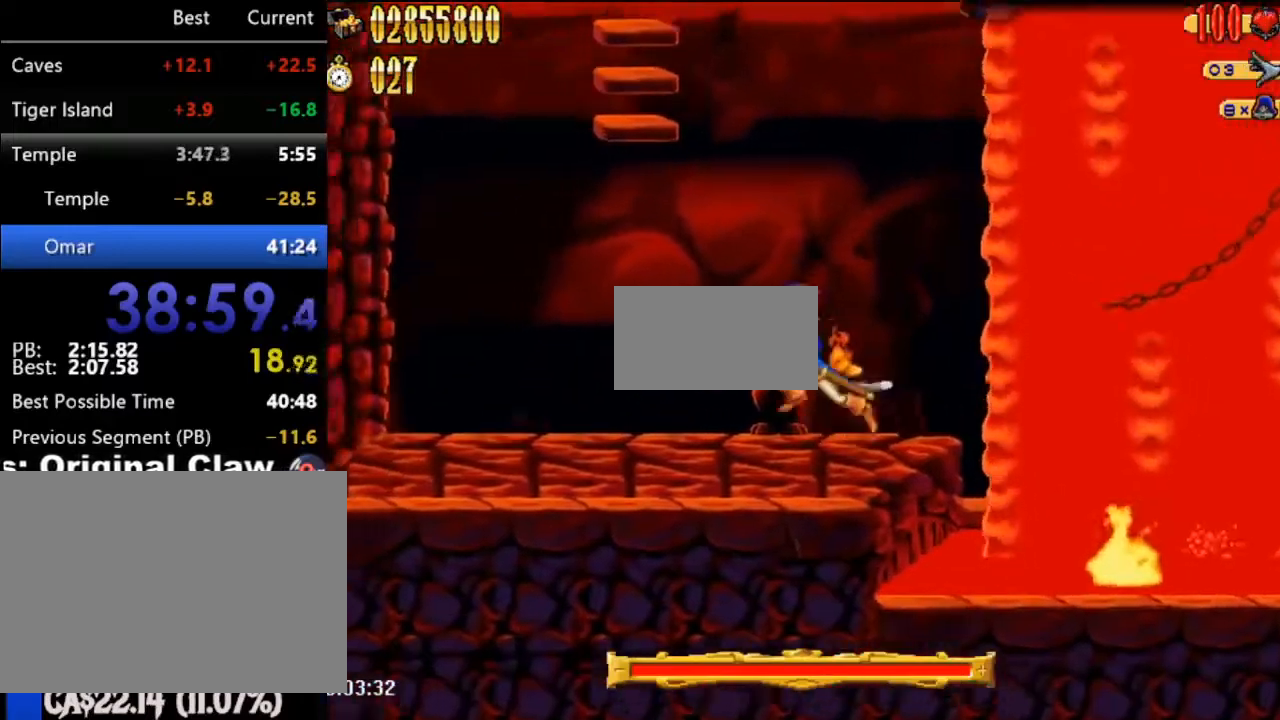
{"buttons": ["A"], "events": [[250, "DPAD_UP", "down"], [317, "A", "up"], [383, "A", "down"], [383, "DPAD_LEFT", "up"], [383, "DPAD_UP", "up"]]}